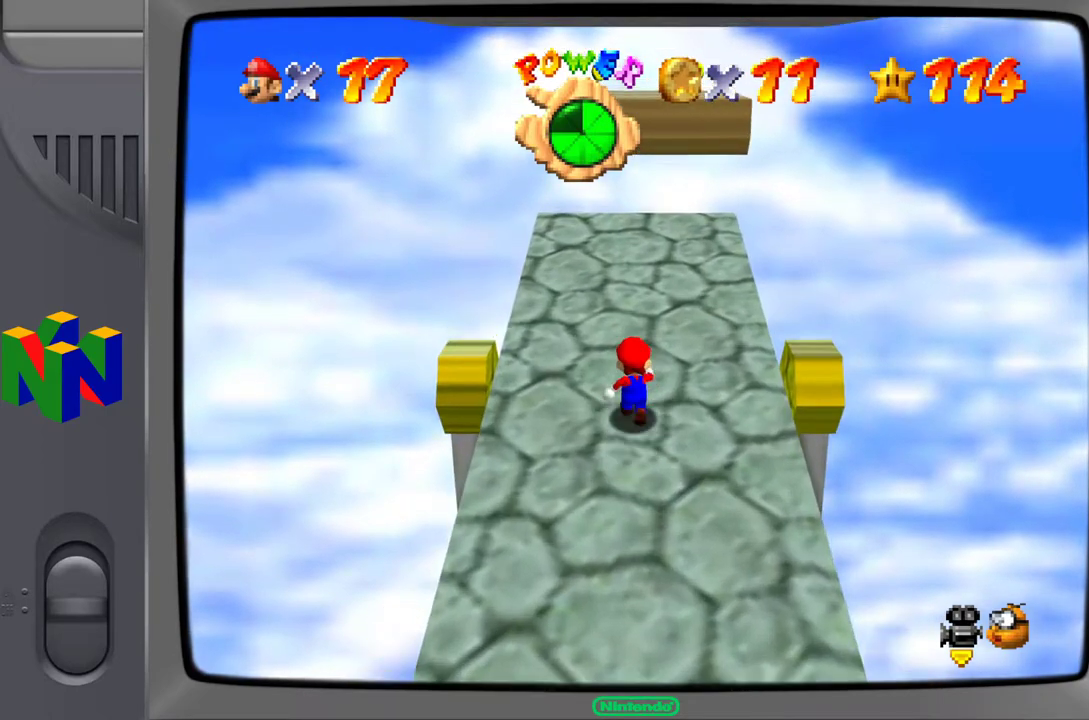
Gameplay with a controller (Nintendo layout); each line is a JSON object with the inputs held at the frame after it. "events" lists button and stick changes between this image and that frame as [ms after this image, input, new state], when the widget could be followed in between. Not read: L3 R3.
{"buttons": [], "left_stick": "up", "events": [[233, "A", "down"], [367, "A", "up"]]}
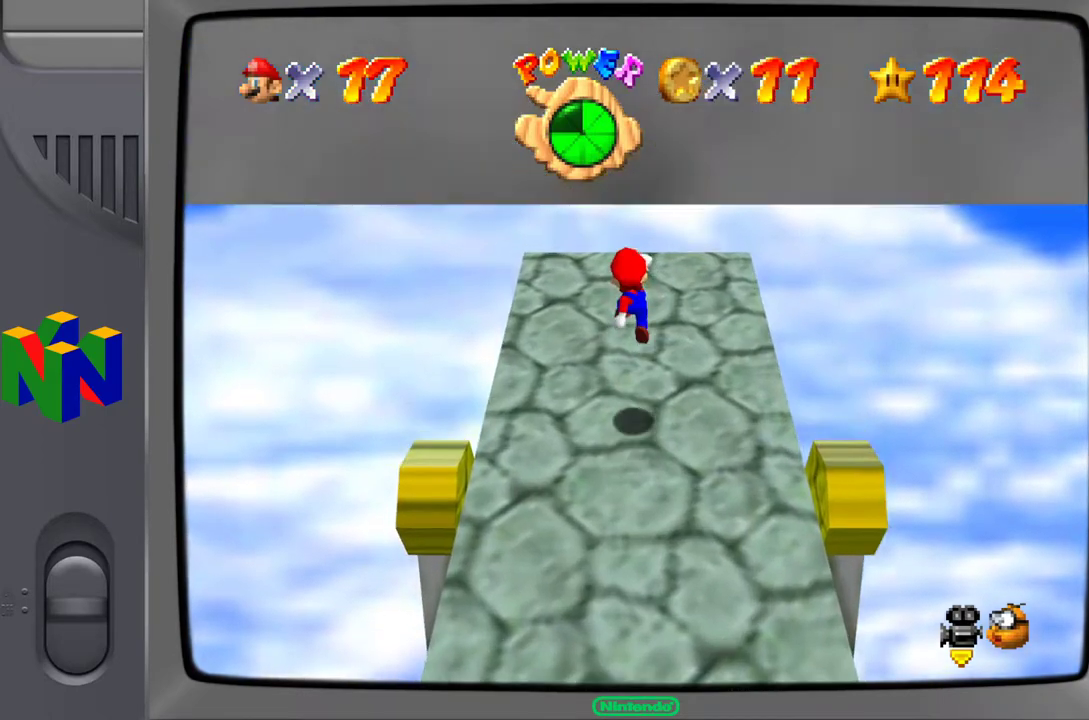
{"buttons": ["A"], "left_stick": "up", "events": [[367, "A", "down"]]}
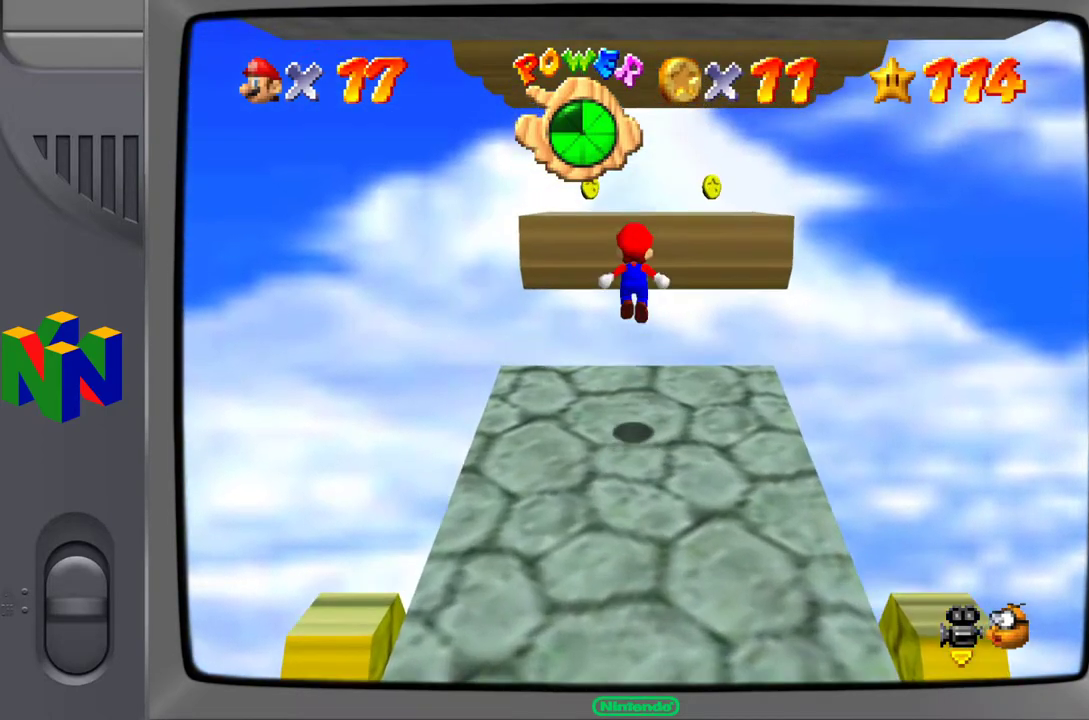
{"buttons": [], "left_stick": "up", "events": [[450, "A", "up"]]}
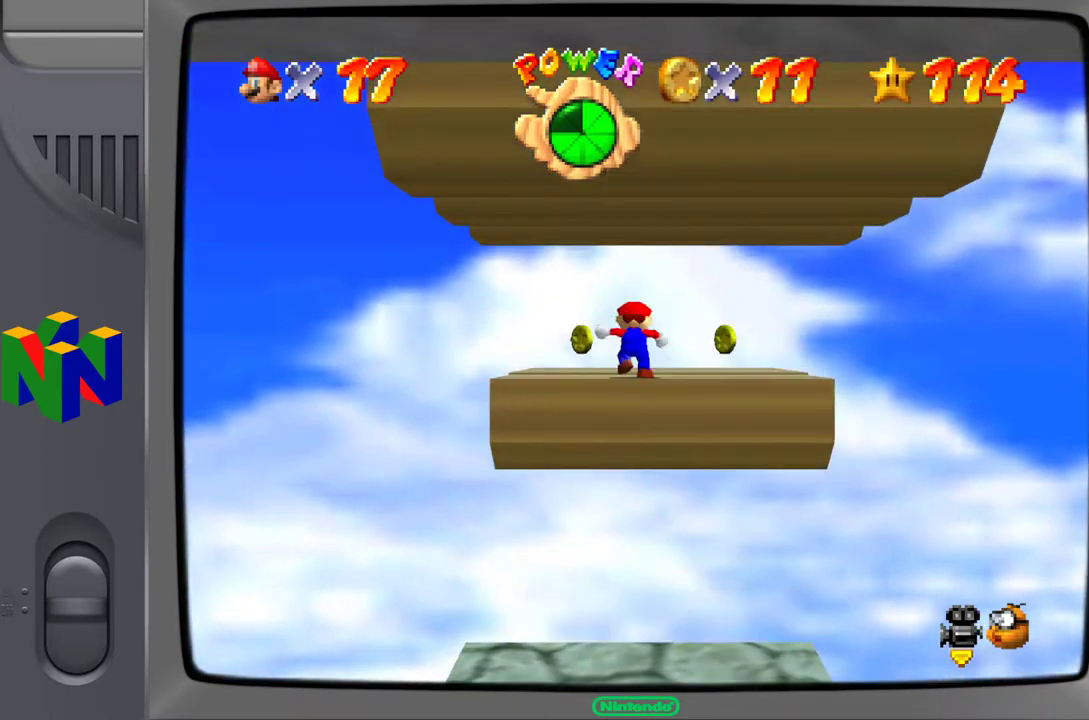
{"buttons": [], "left_stick": "center", "events": [[250, "left_stick", "center"]]}
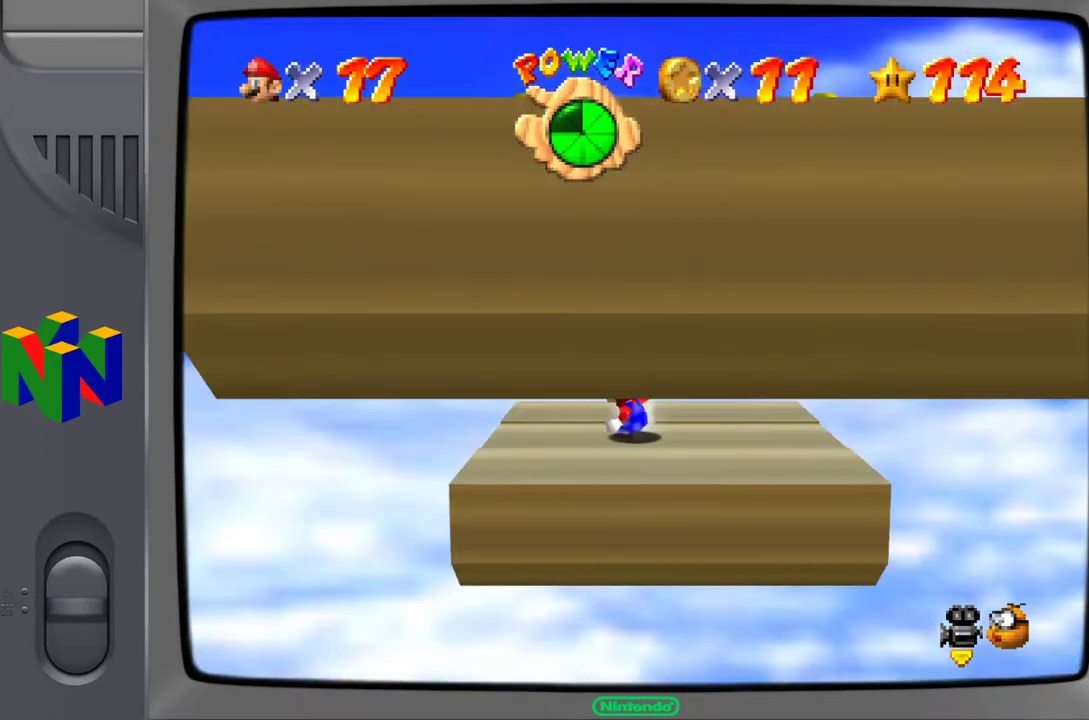
{"buttons": [], "left_stick": "up-right", "events": [[67, "C_RIGHT", "down"], [267, "C_RIGHT", "up"], [350, "left_stick", "up"], [367, "C_RIGHT", "down"], [450, "left_stick", "up-right"], [467, "C_RIGHT", "up"]]}
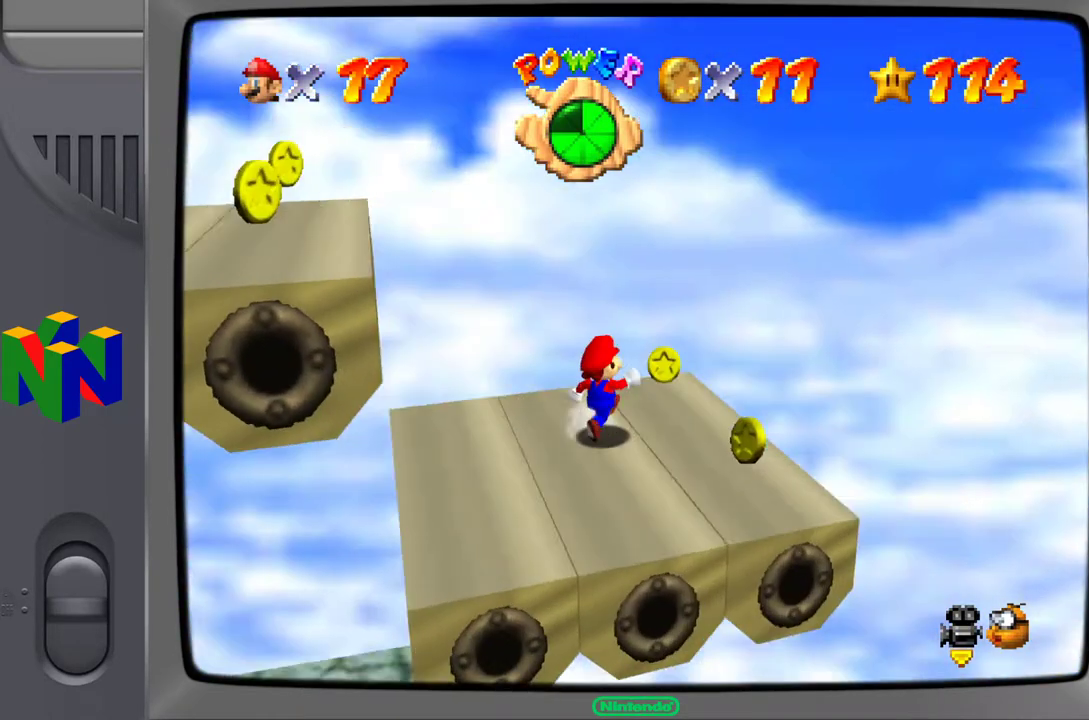
{"buttons": [], "left_stick": "center", "events": [[150, "left_stick", "center"], [267, "left_stick", "right"], [417, "left_stick", "center"]]}
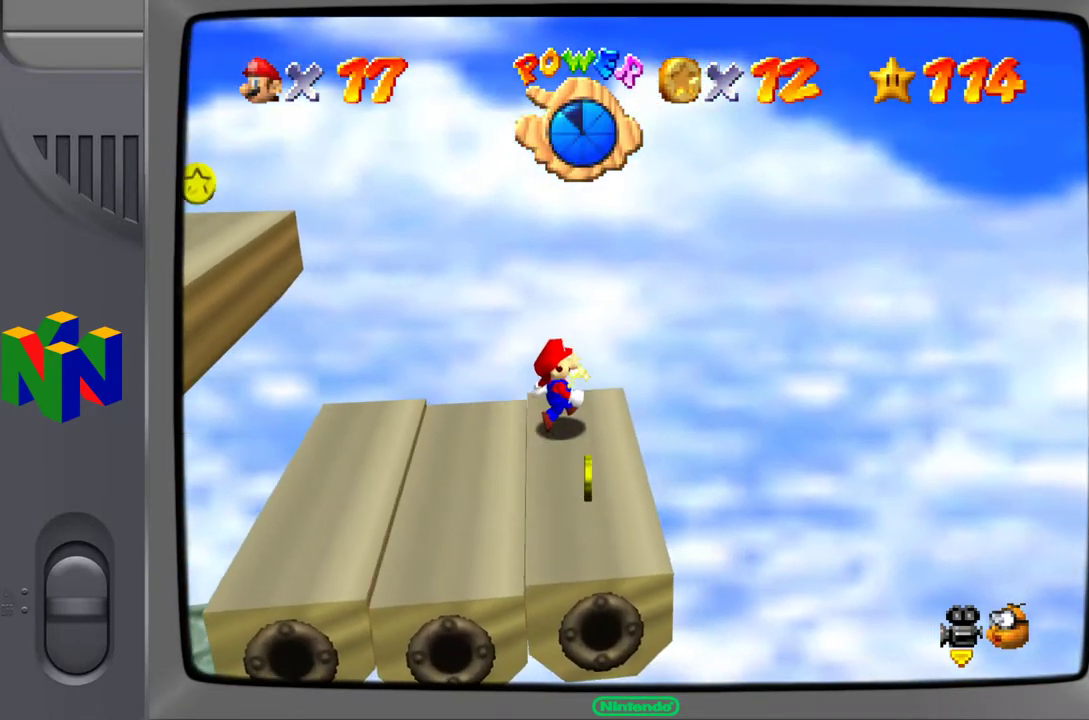
{"buttons": [], "left_stick": "center", "events": [[117, "left_stick", "down"], [350, "left_stick", "center"]]}
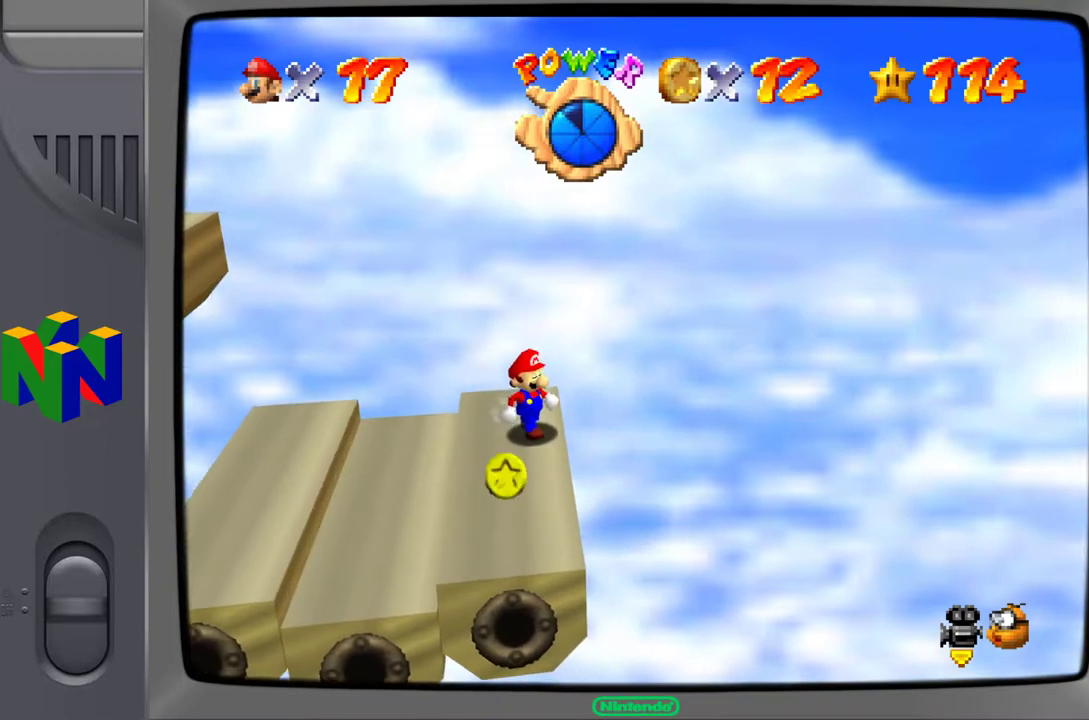
{"buttons": [], "left_stick": "down", "events": [[117, "left_stick", "down-left"], [350, "left_stick", "down"]]}
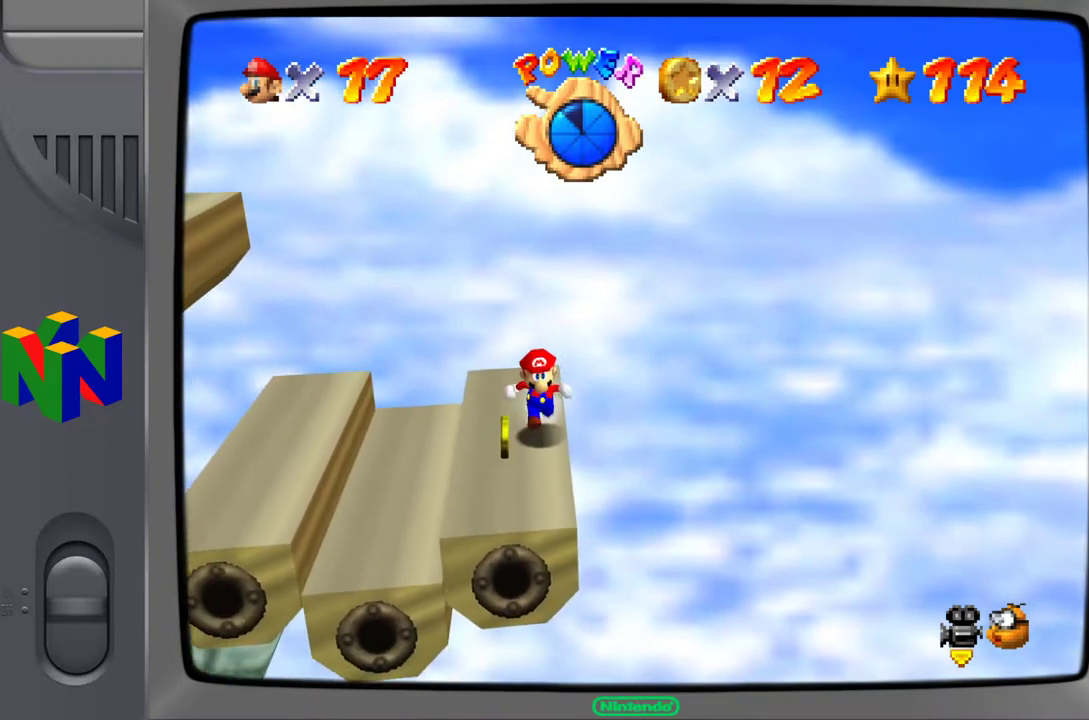
{"buttons": [], "left_stick": "left", "events": [[117, "left_stick", "center"], [267, "left_stick", "left"], [350, "left_stick", "center"], [483, "left_stick", "left"]]}
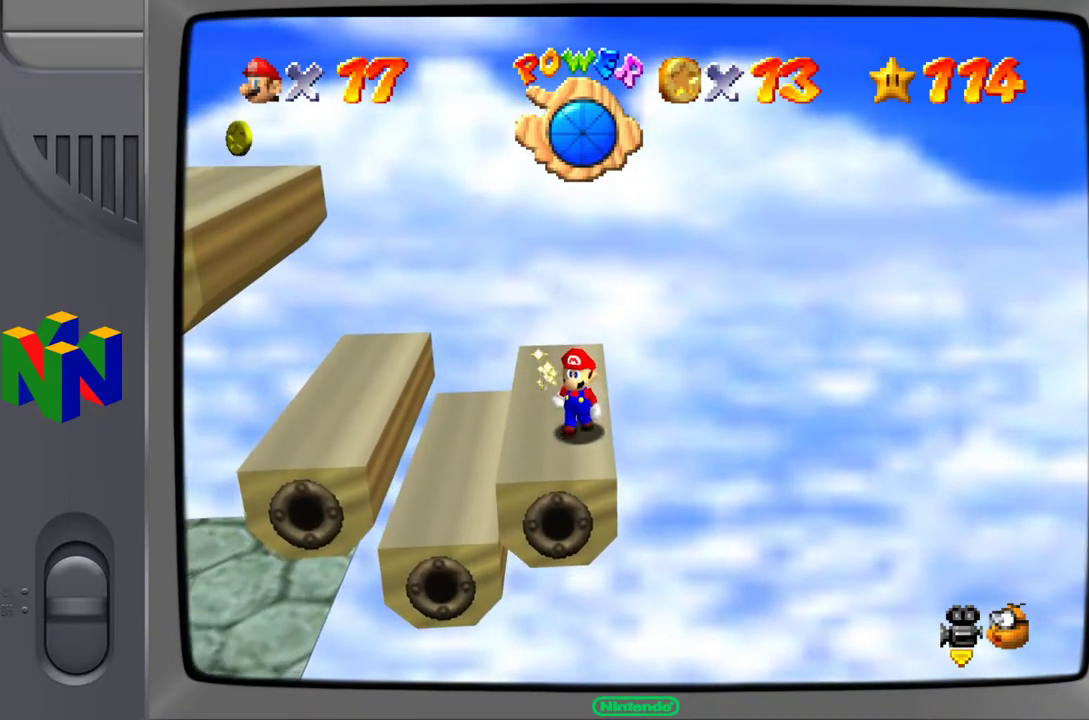
{"buttons": [], "left_stick": "up-left", "events": [[67, "left_stick", "up-left"], [200, "A", "down"], [367, "A", "up"]]}
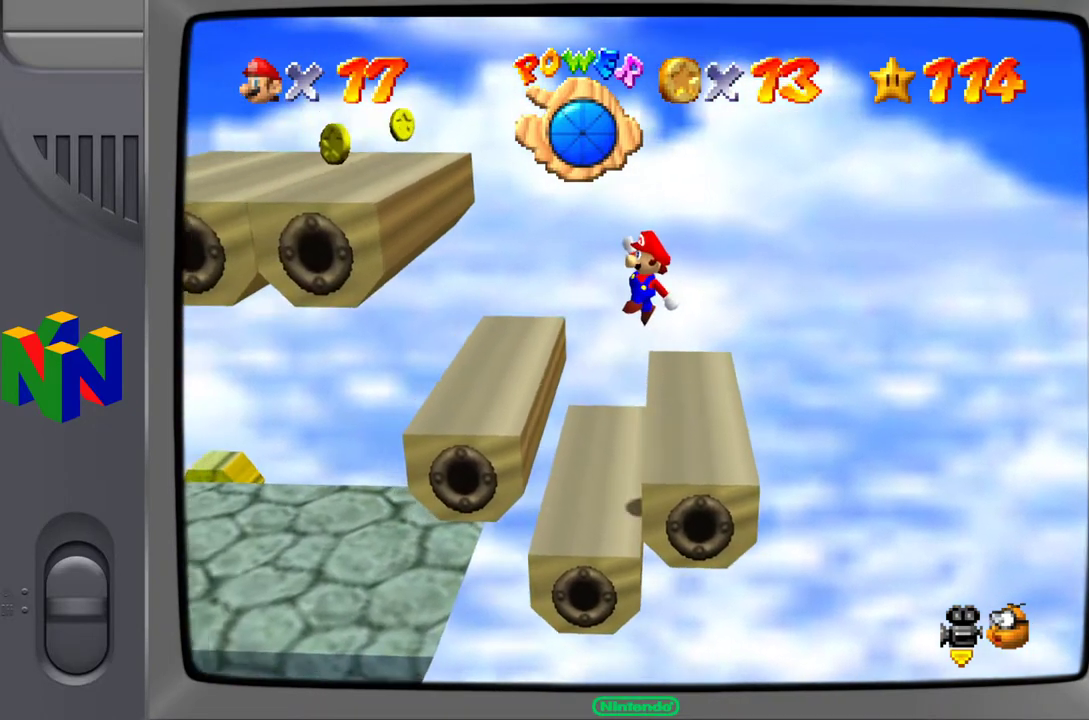
{"buttons": ["A"], "left_stick": "up-left", "events": [[500, "A", "down"]]}
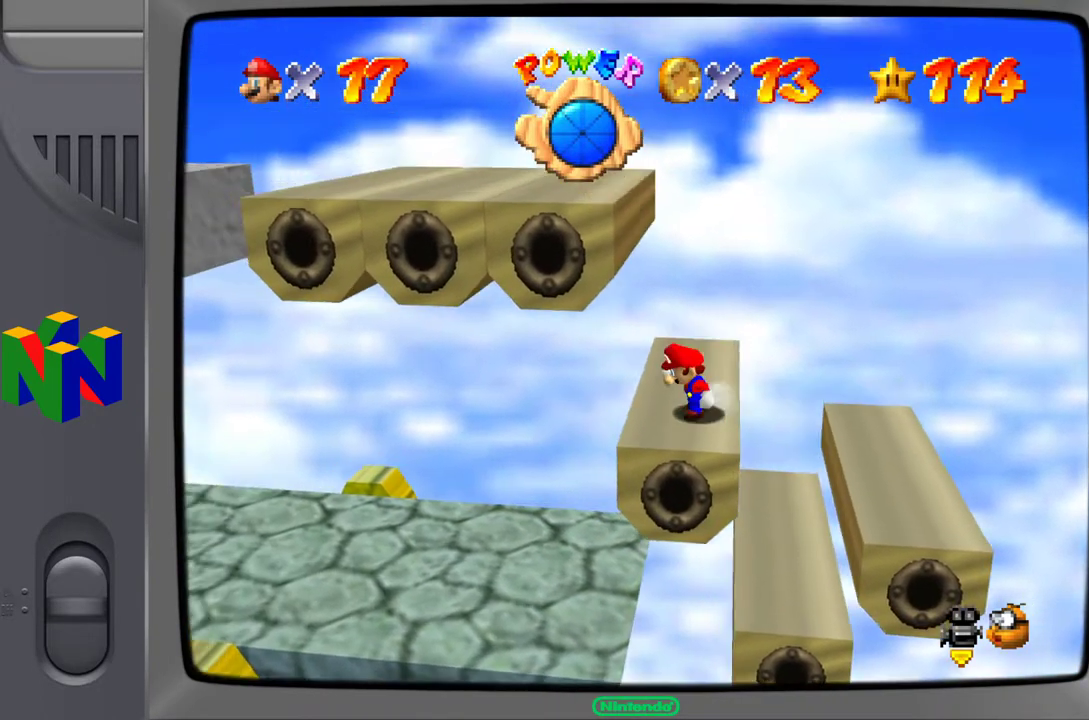
{"buttons": [], "left_stick": "up-left", "events": [[367, "A", "up"]]}
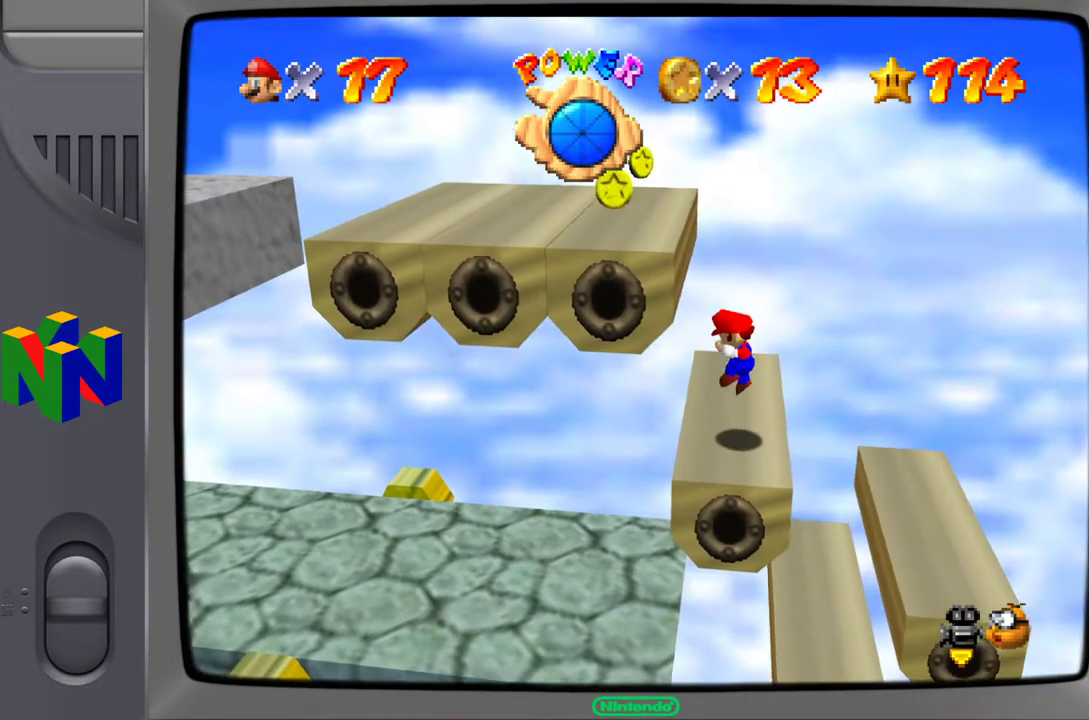
{"buttons": ["A"], "left_stick": "left", "events": [[67, "left_stick", "center"], [250, "left_stick", "left"], [267, "A", "down"]]}
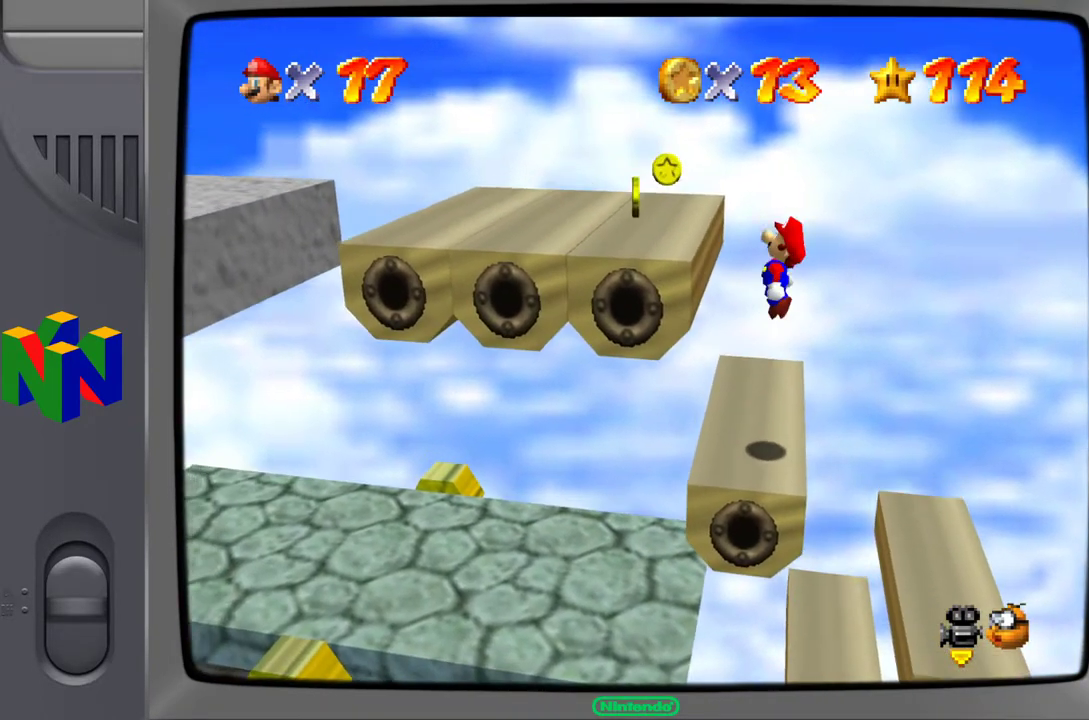
{"buttons": [], "left_stick": "up-left", "events": [[400, "A", "up"], [467, "left_stick", "up-left"]]}
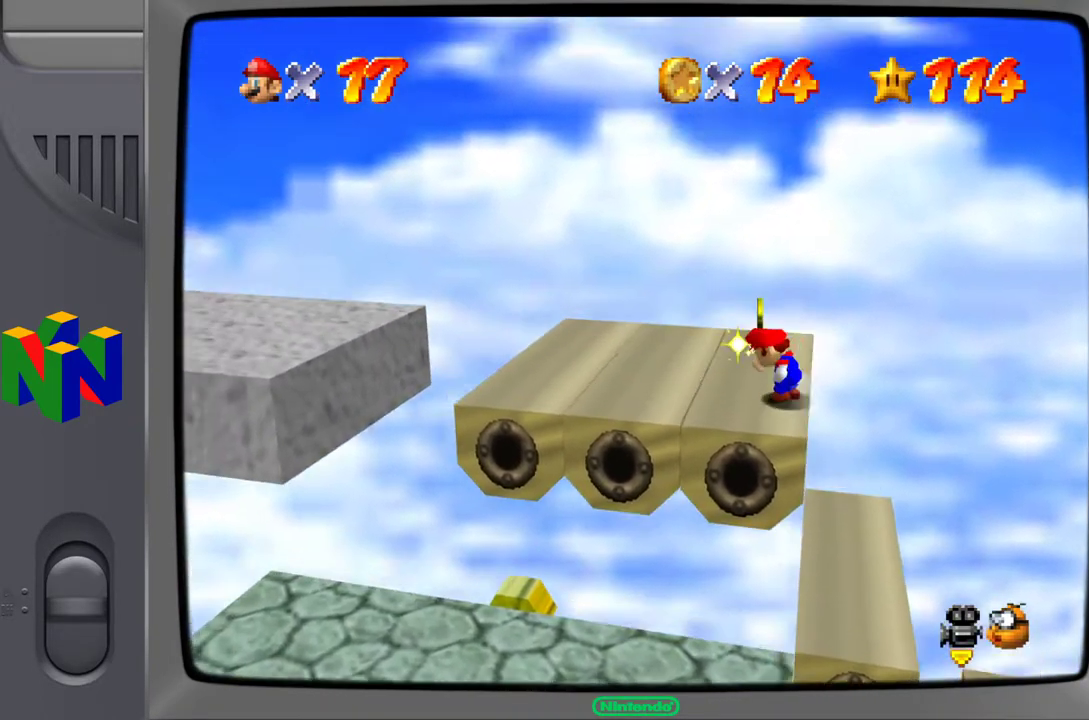
{"buttons": [], "left_stick": "up", "events": [[67, "left_stick", "center"], [167, "left_stick", "up"]]}
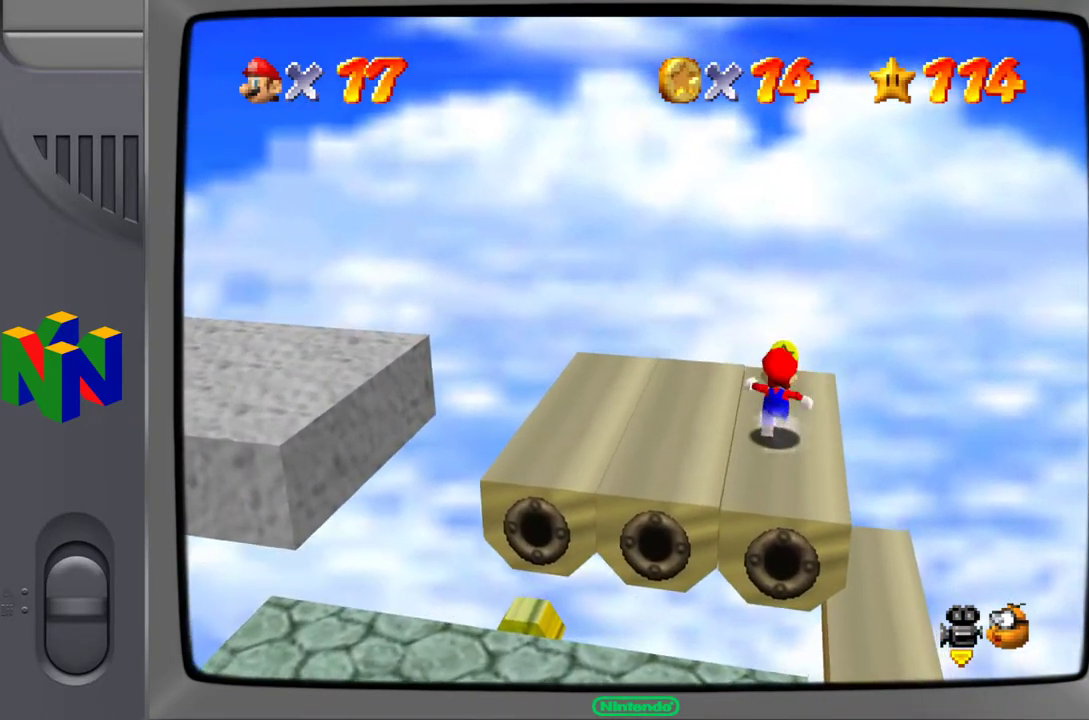
{"buttons": [], "left_stick": "left", "events": [[183, "left_stick", "up-left"], [467, "left_stick", "left"]]}
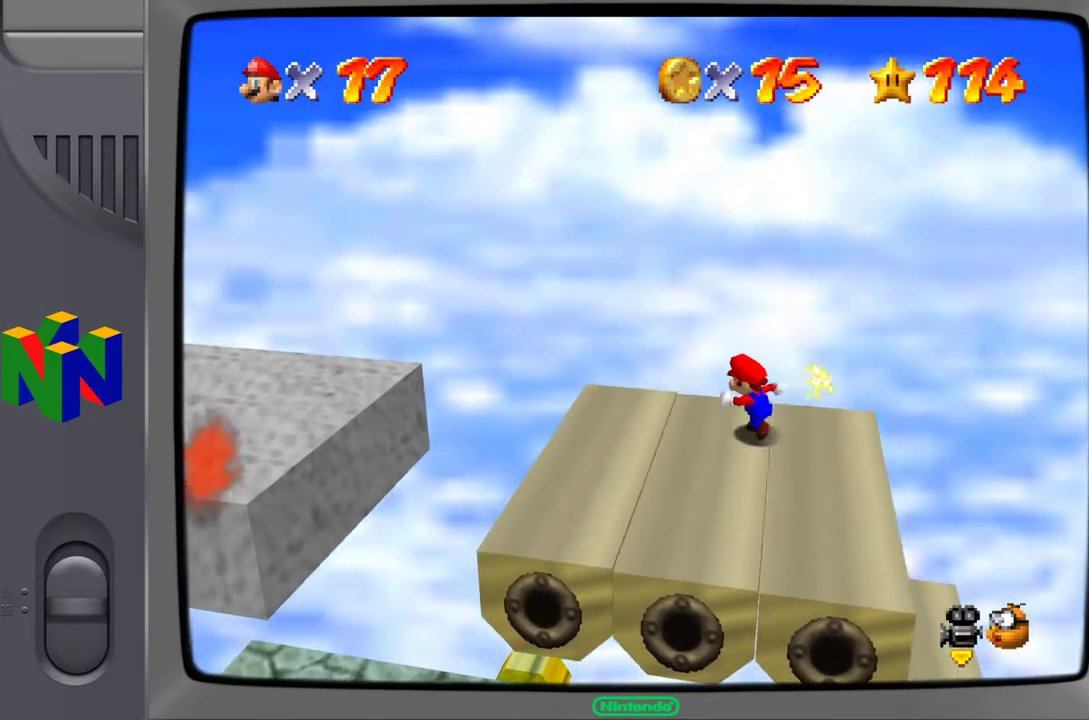
{"buttons": ["A"], "left_stick": "left", "events": [[367, "A", "down"]]}
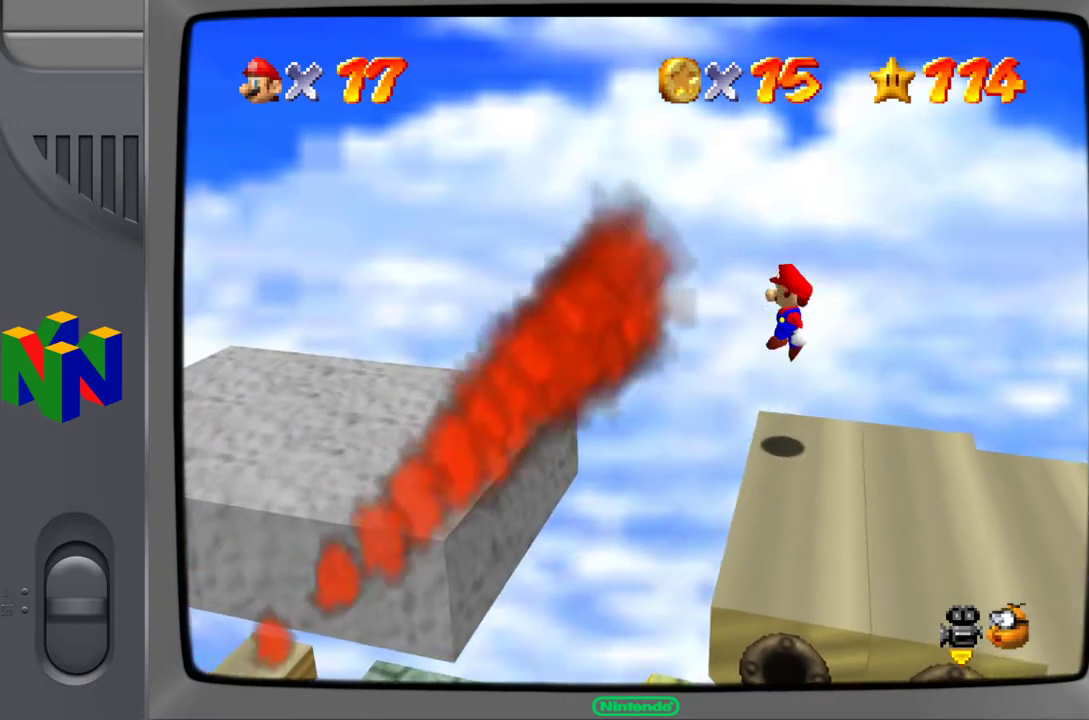
{"buttons": [], "left_stick": "left", "events": [[283, "A", "up"], [350, "B", "down"], [500, "B", "up"]]}
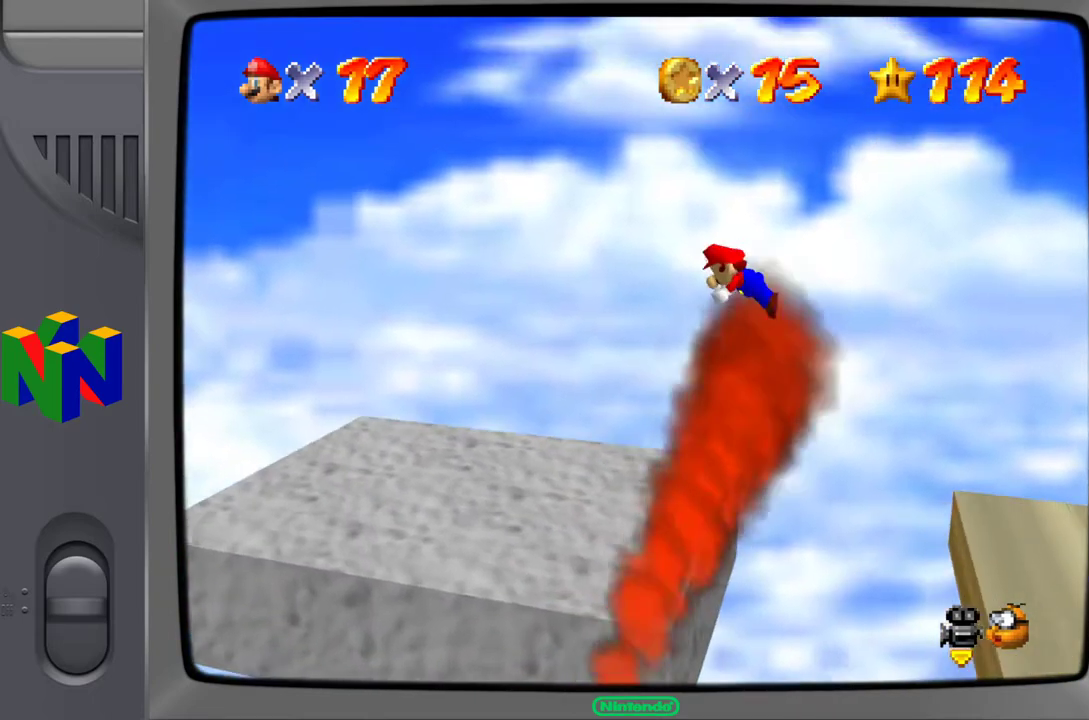
{"buttons": ["A"], "left_stick": "right", "events": [[150, "left_stick", "center"], [350, "left_stick", "right"], [483, "A", "down"]]}
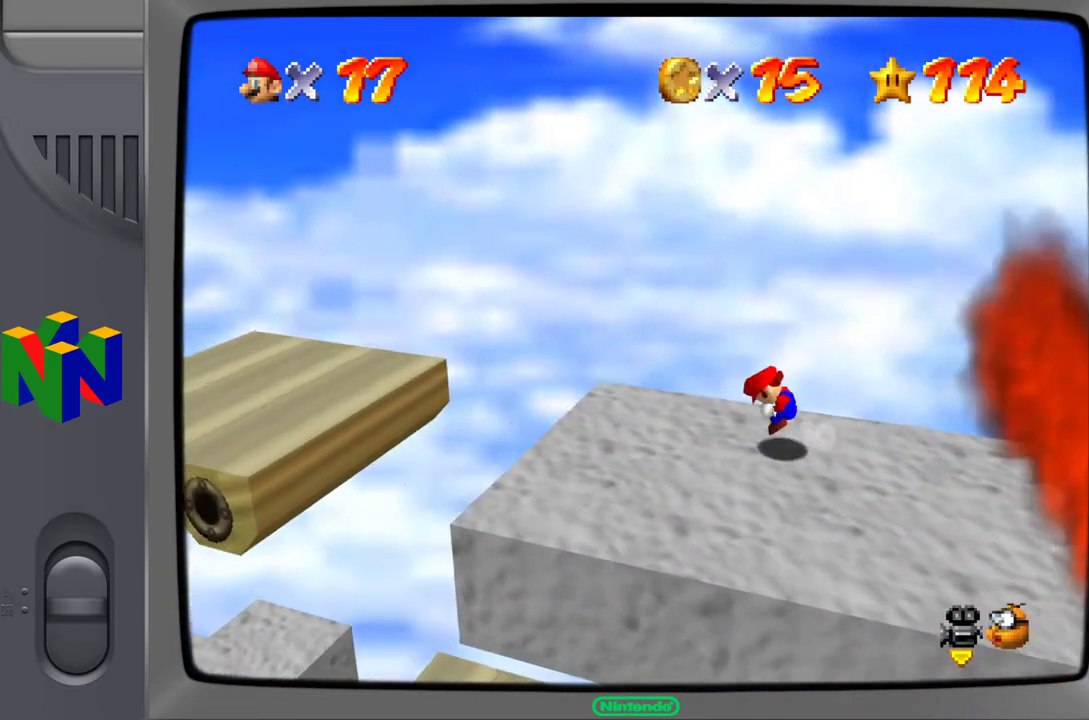
{"buttons": [], "left_stick": "right", "events": [[83, "A", "up"]]}
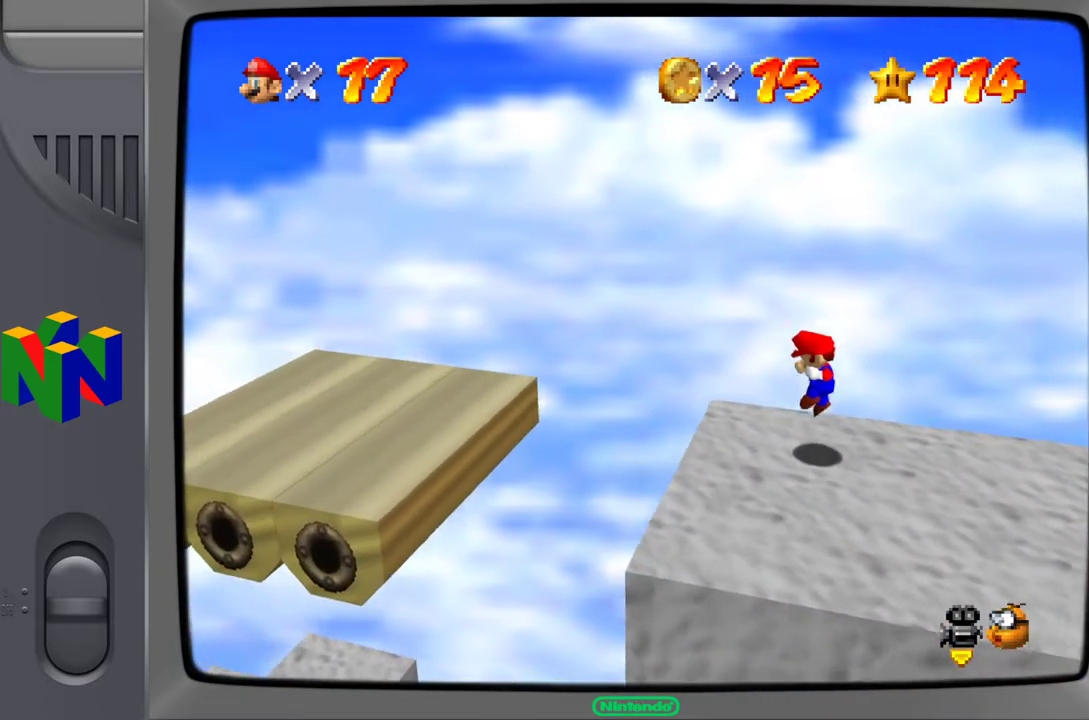
{"buttons": ["C_RIGHT"], "left_stick": "center", "events": [[233, "left_stick", "down-right"], [267, "C_RIGHT", "down"], [317, "C_RIGHT", "up"], [417, "left_stick", "center"], [433, "C_RIGHT", "down"]]}
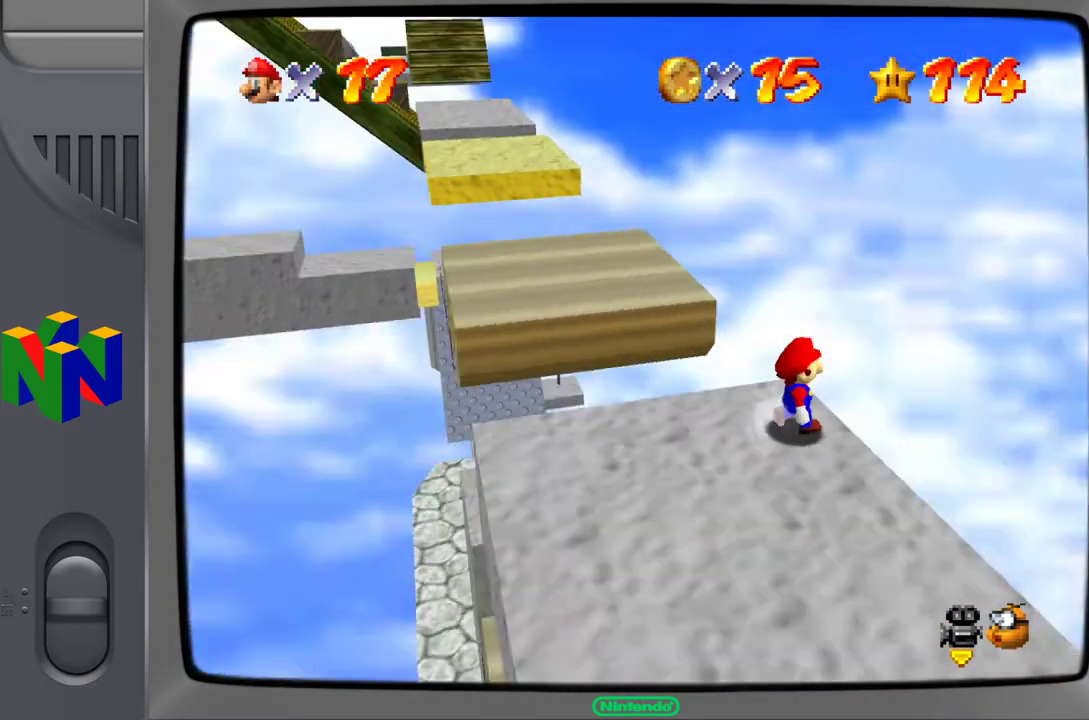
{"buttons": [], "left_stick": "down-left", "events": [[17, "C_RIGHT", "up"], [200, "left_stick", "down-left"]]}
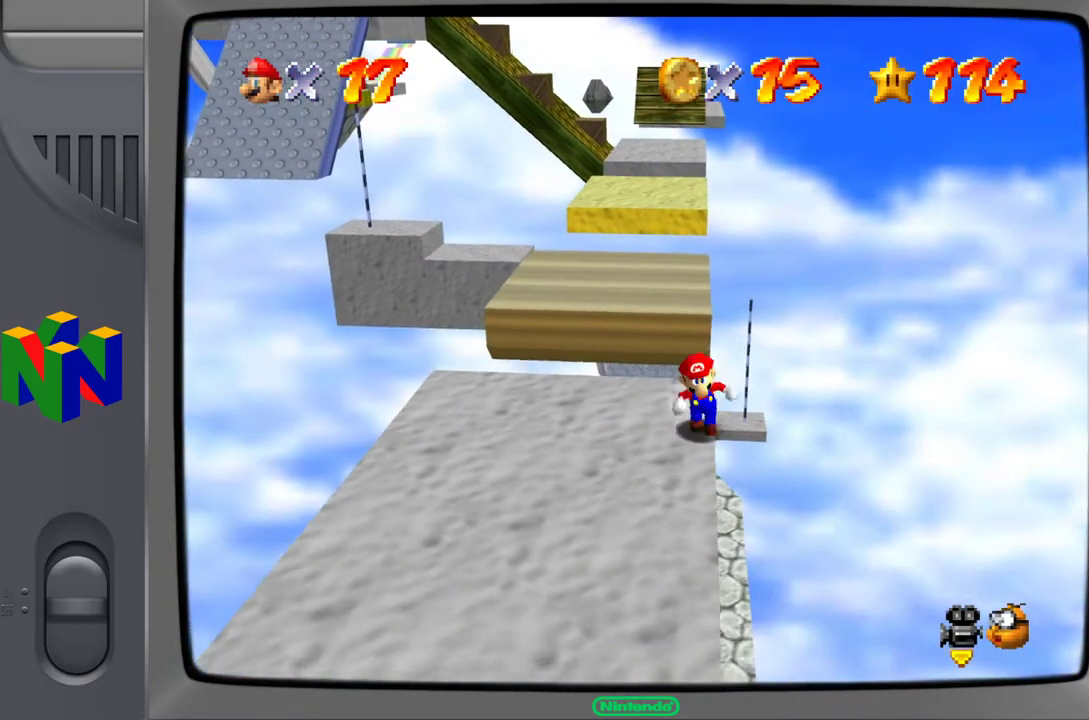
{"buttons": [], "left_stick": "down", "events": [[367, "left_stick", "down"]]}
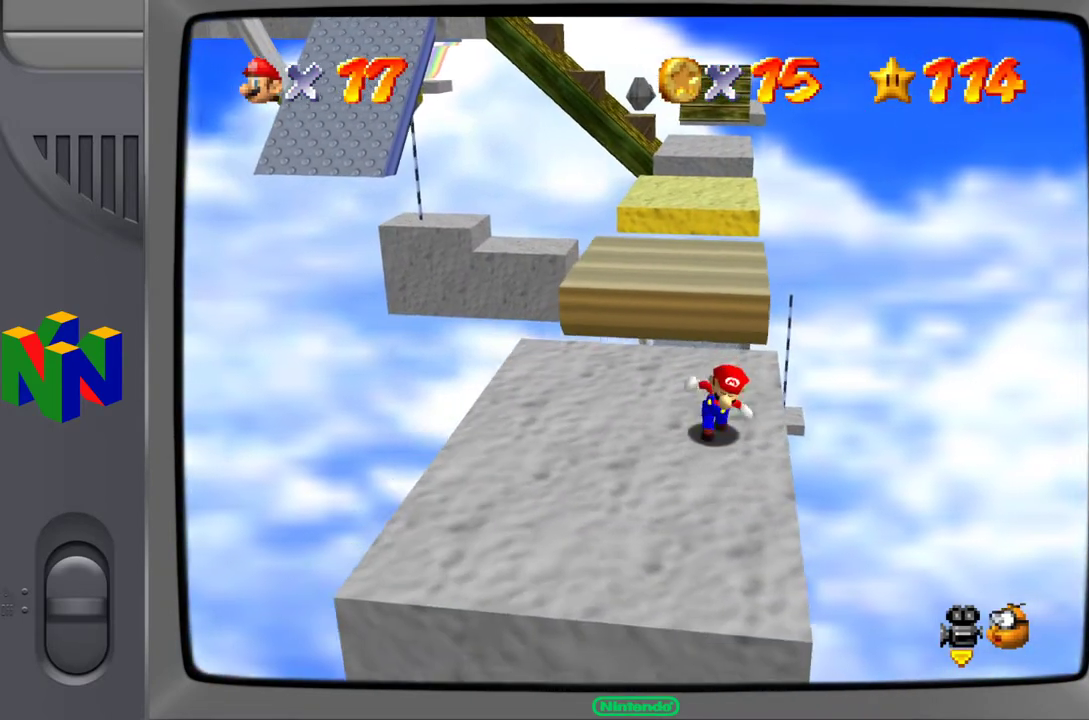
{"buttons": [], "left_stick": "center", "events": [[167, "left_stick", "center"]]}
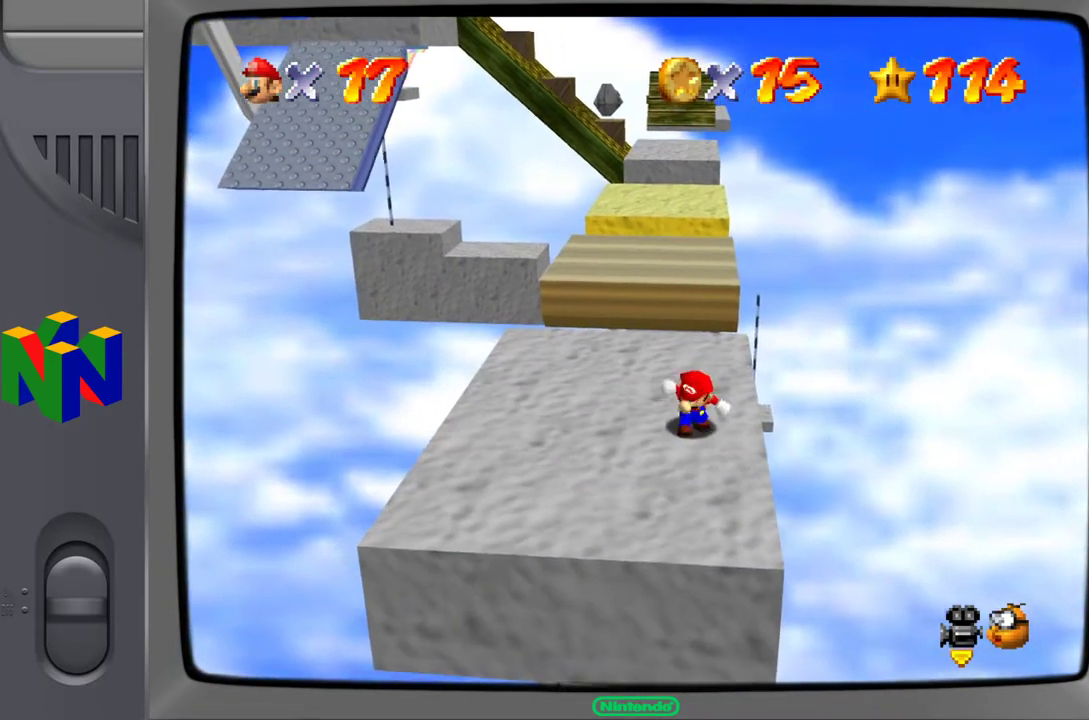
{"buttons": [], "left_stick": "up", "events": [[67, "left_stick", "up"], [117, "left_stick", "up-left"], [400, "left_stick", "up"]]}
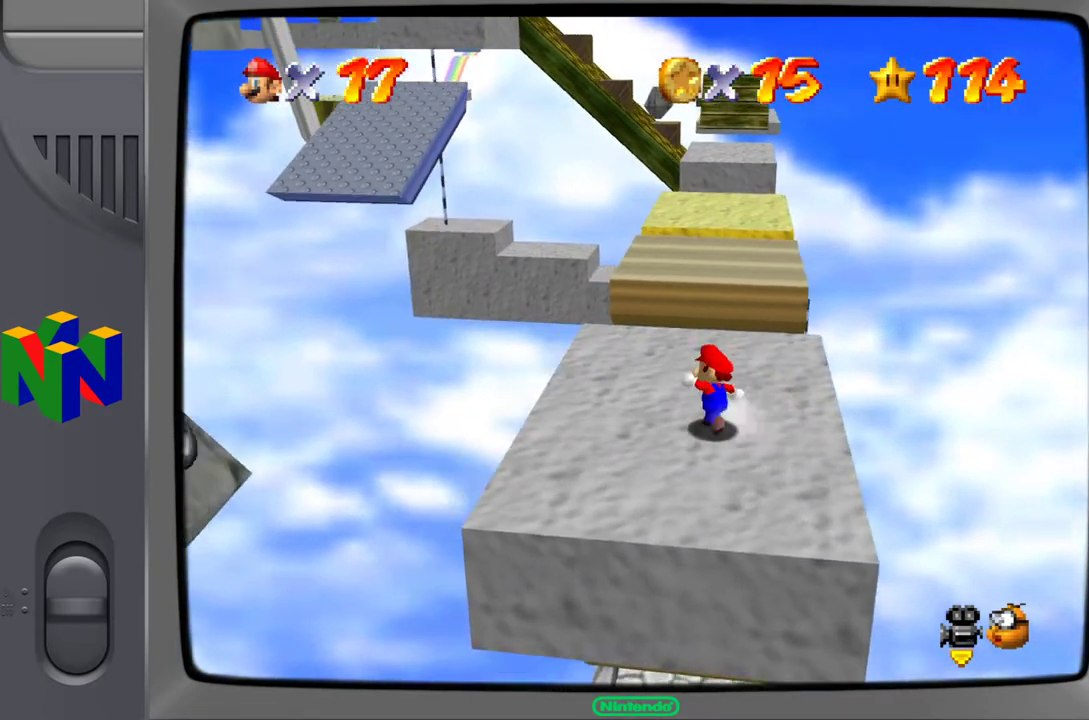
{"buttons": [], "left_stick": "up", "events": [[100, "left_stick", "up-right"], [467, "left_stick", "up"]]}
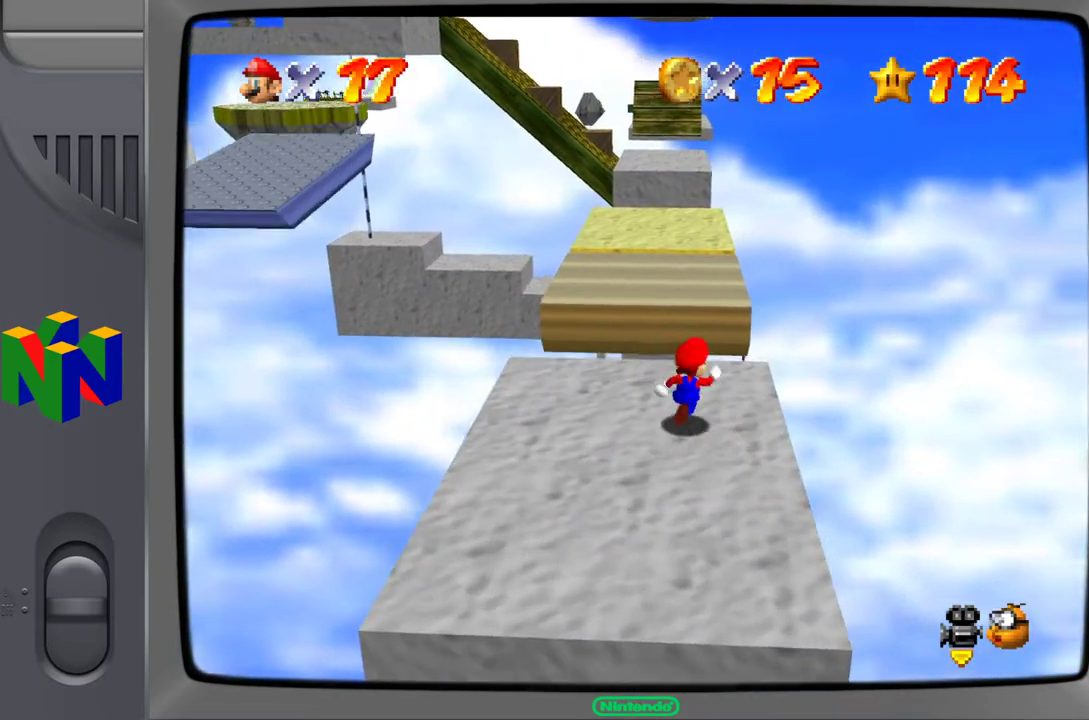
{"buttons": ["A"], "left_stick": "up", "events": [[350, "A", "down"]]}
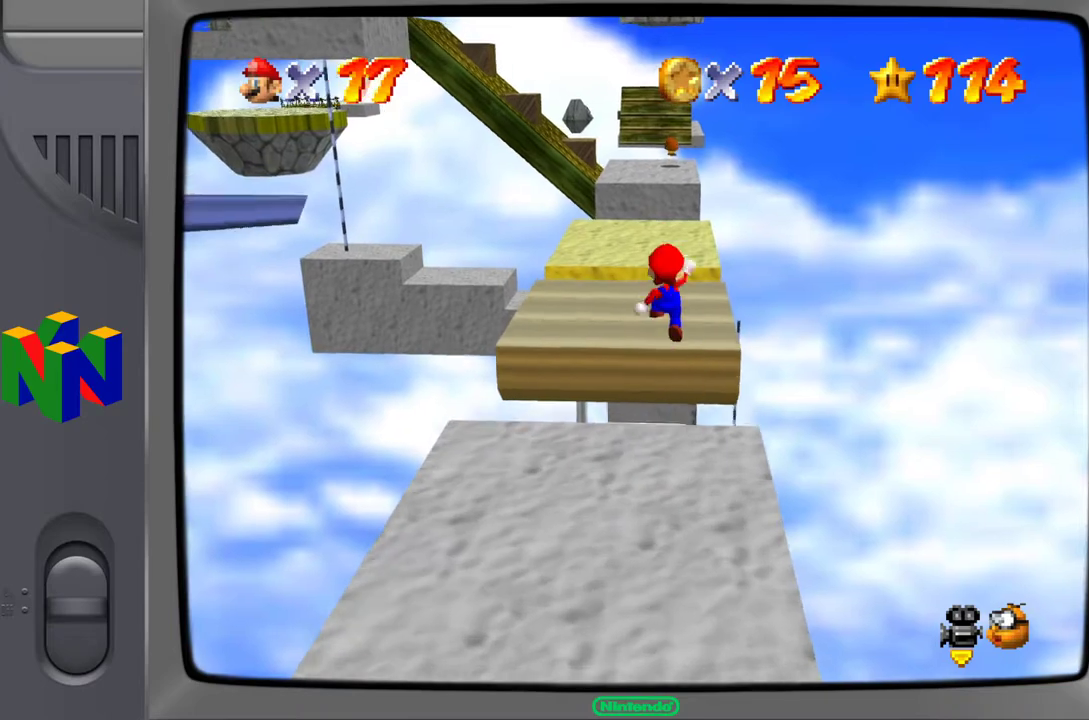
{"buttons": [], "left_stick": "up-left", "events": [[150, "A", "up"], [267, "left_stick", "up-left"]]}
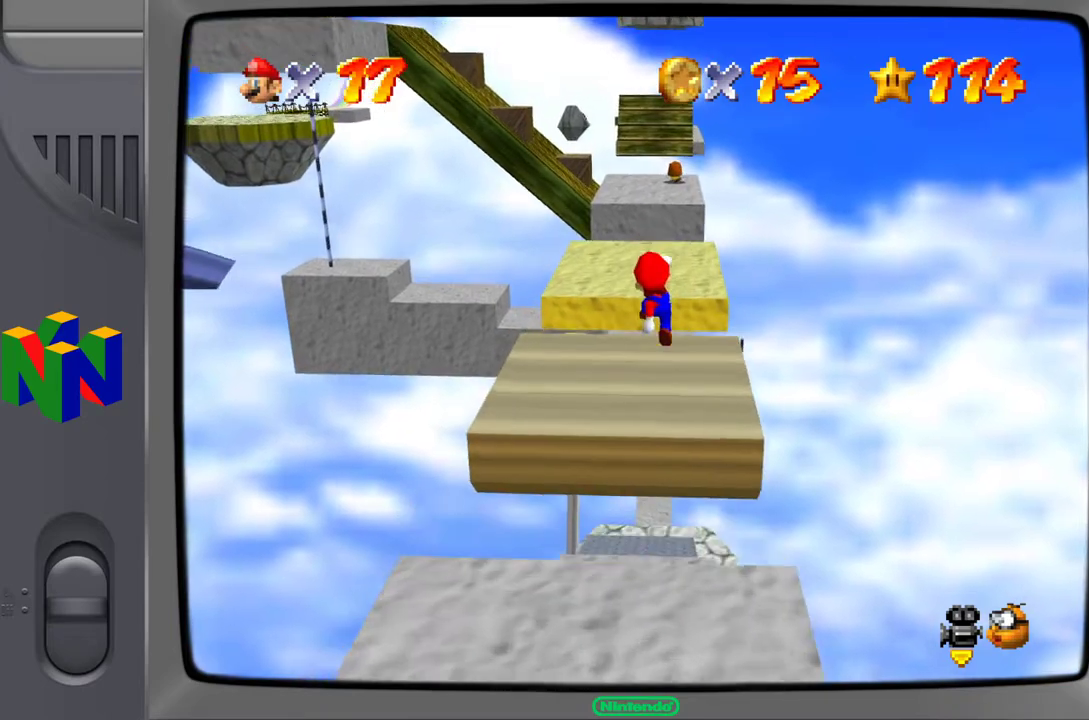
{"buttons": ["Z"], "left_stick": "up-left", "events": [[433, "Z", "down"]]}
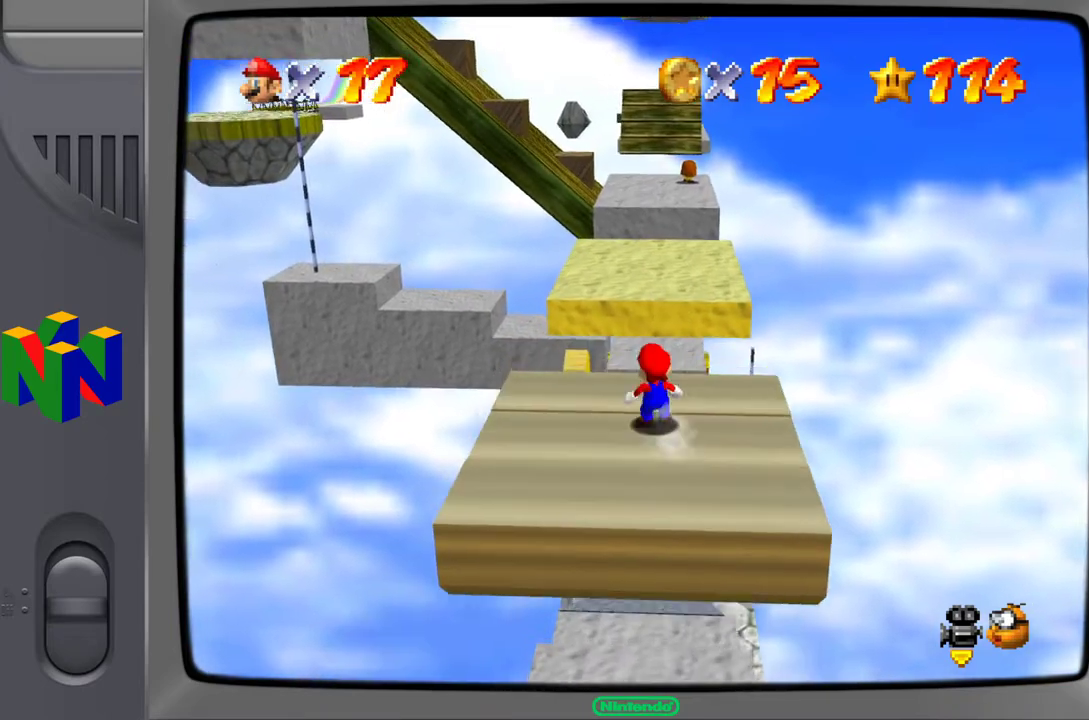
{"buttons": ["A"], "left_stick": "up-right", "events": [[17, "A", "down"], [300, "Z", "up"], [333, "left_stick", "up"], [450, "left_stick", "up-right"]]}